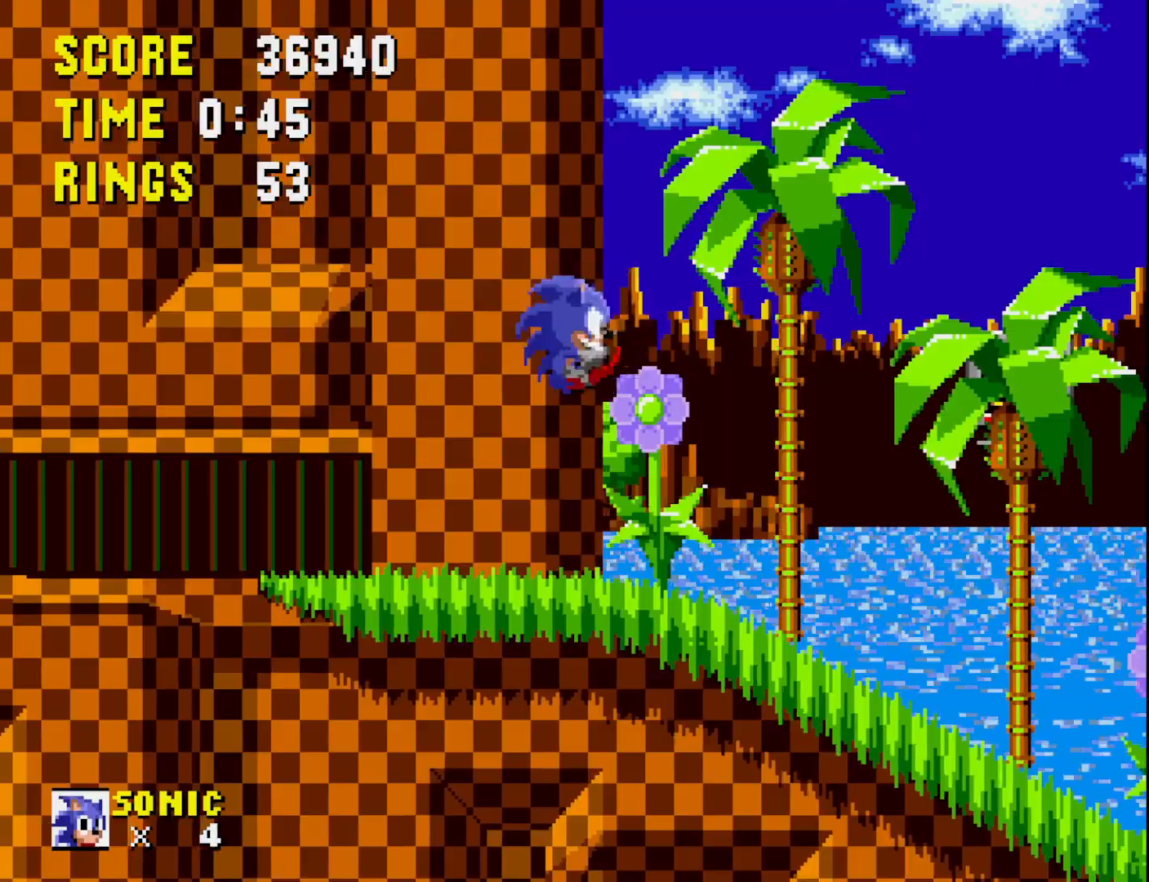
Gameplay with a controller (Xbox layout); each line is a JSON object with the inputs held at the frame after it. "events" lists button and stick changes between this image and that frame as [ms after this image, input, new state], when the widget could be followed in between. Not read: left_stick.
{"buttons": ["DPAD_LEFT"], "right_stick": "center", "events": []}
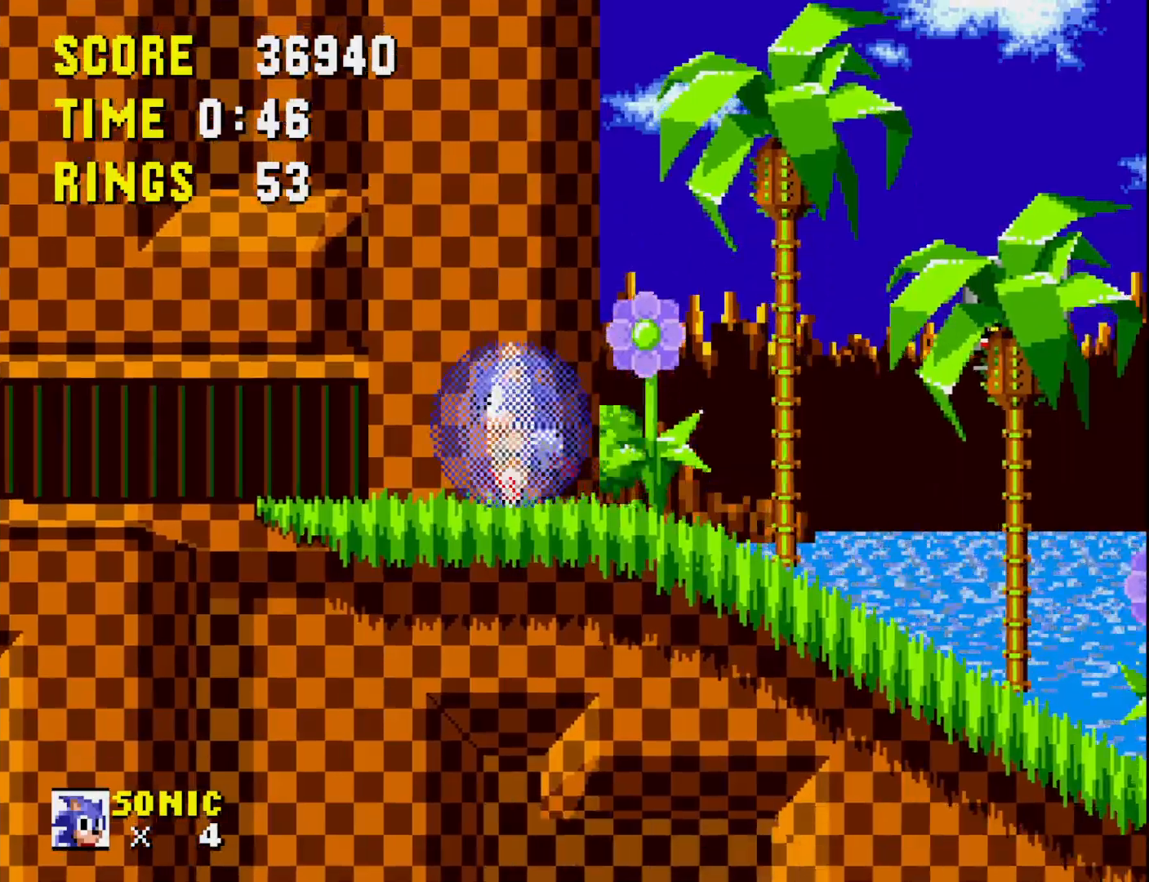
{"buttons": ["DPAD_RIGHT"], "right_stick": "center", "events": [[183, "DPAD_LEFT", "up"], [333, "DPAD_RIGHT", "down"]]}
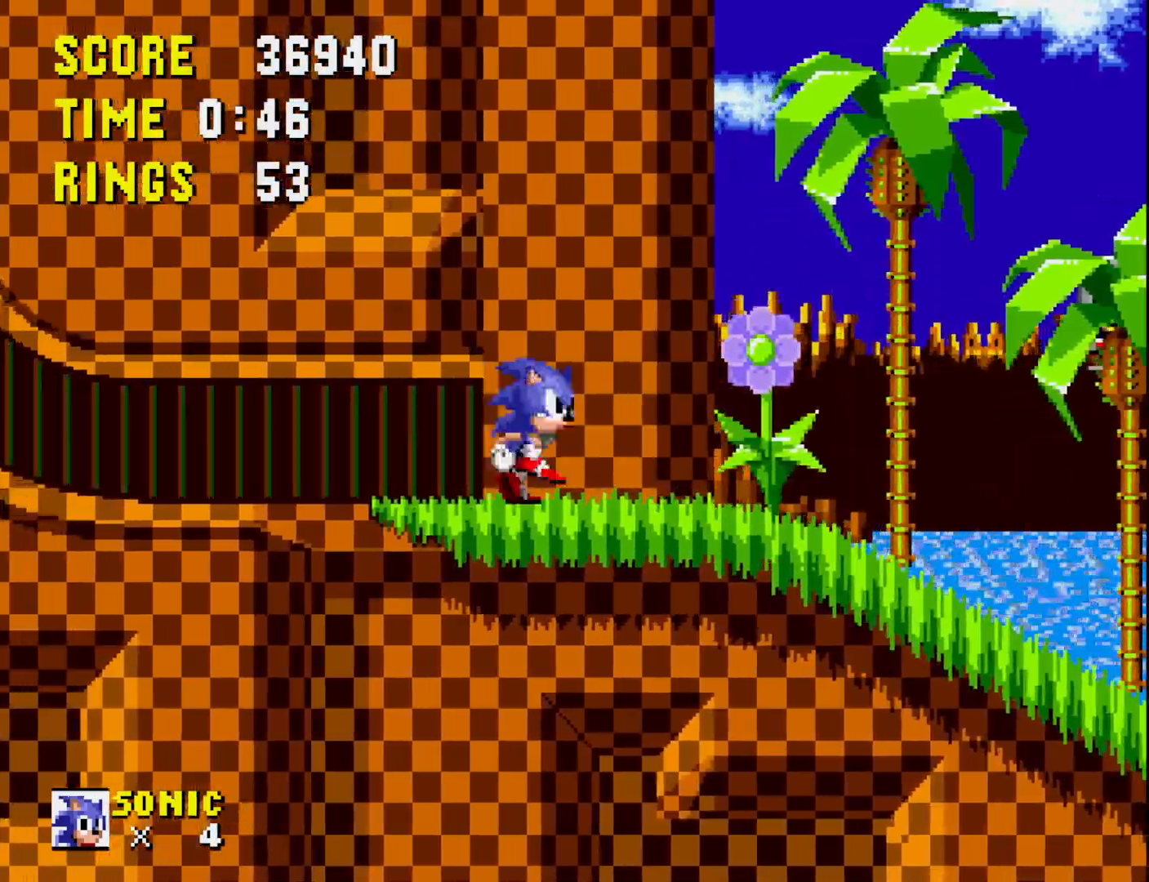
{"buttons": ["DPAD_RIGHT"], "right_stick": "center", "events": []}
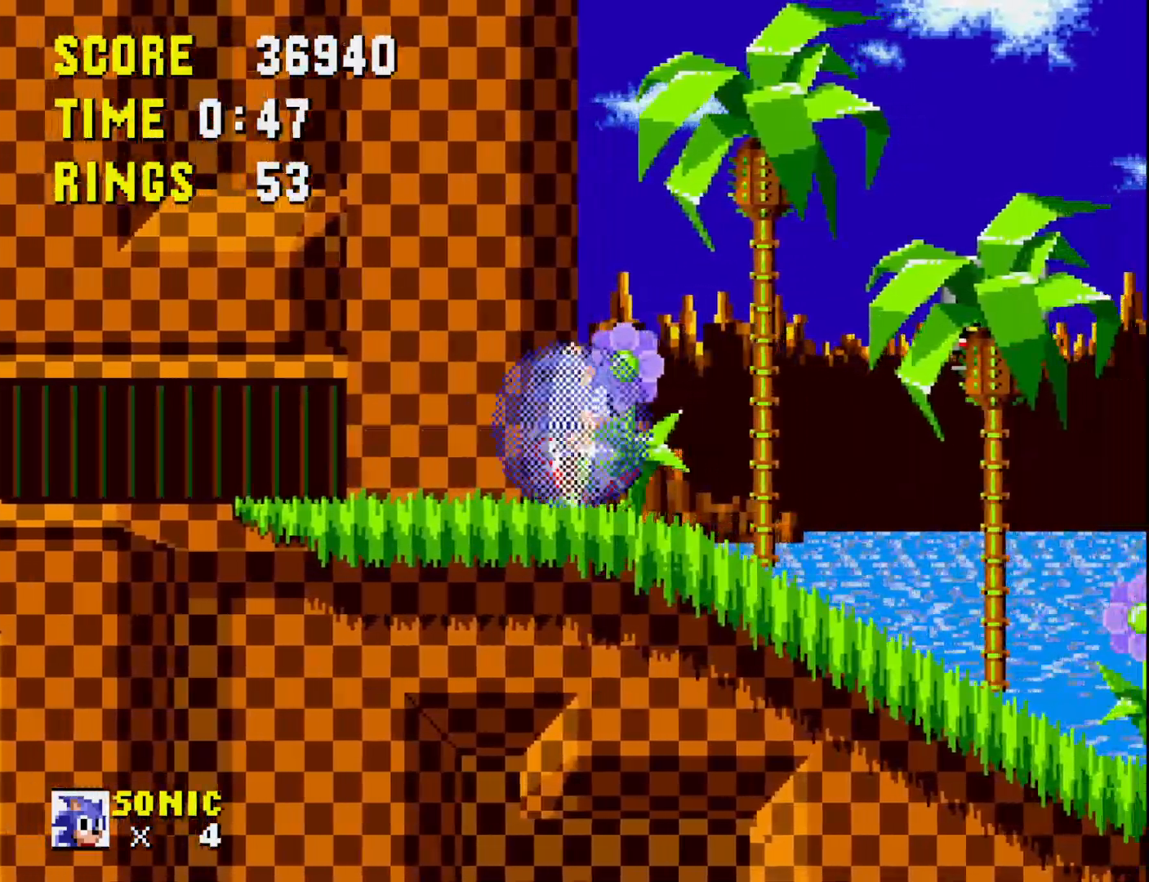
{"buttons": ["DPAD_RIGHT"], "right_stick": "center", "events": []}
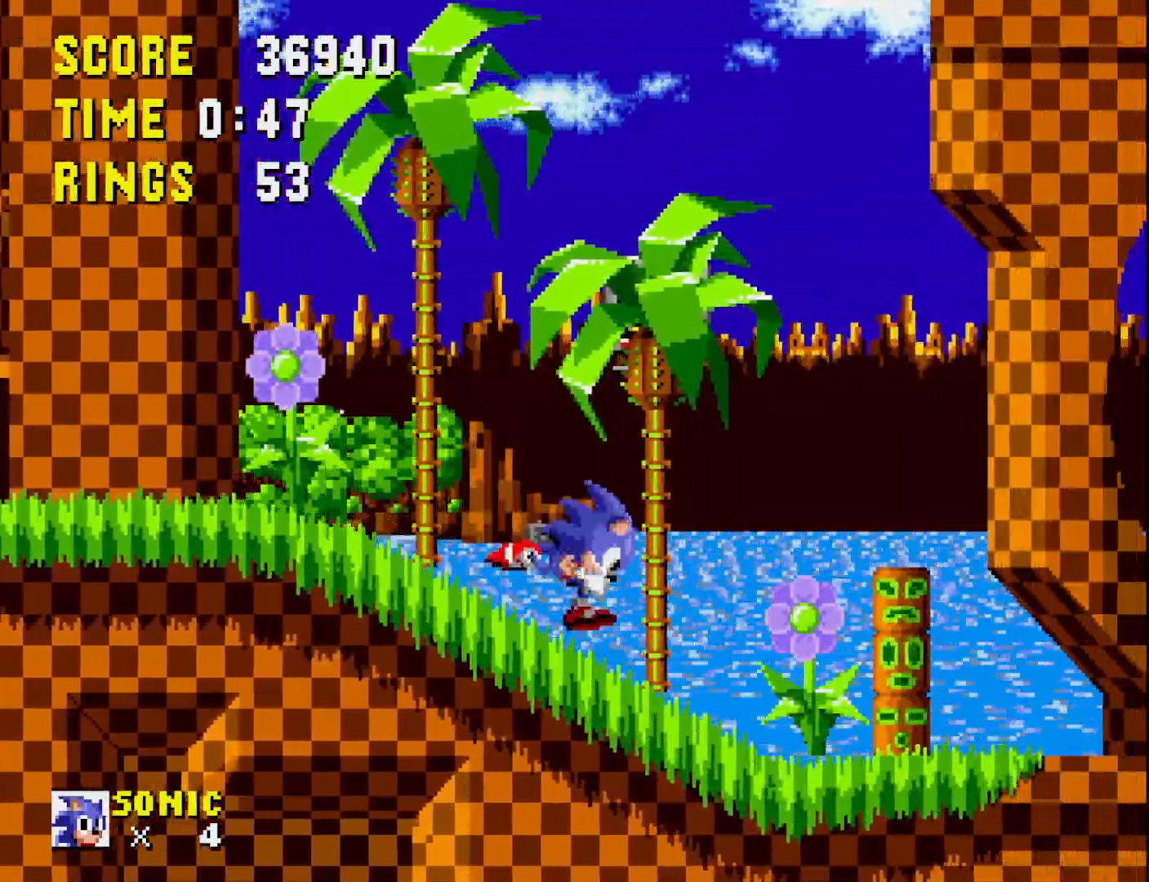
{"buttons": ["DPAD_RIGHT"], "right_stick": "center", "events": []}
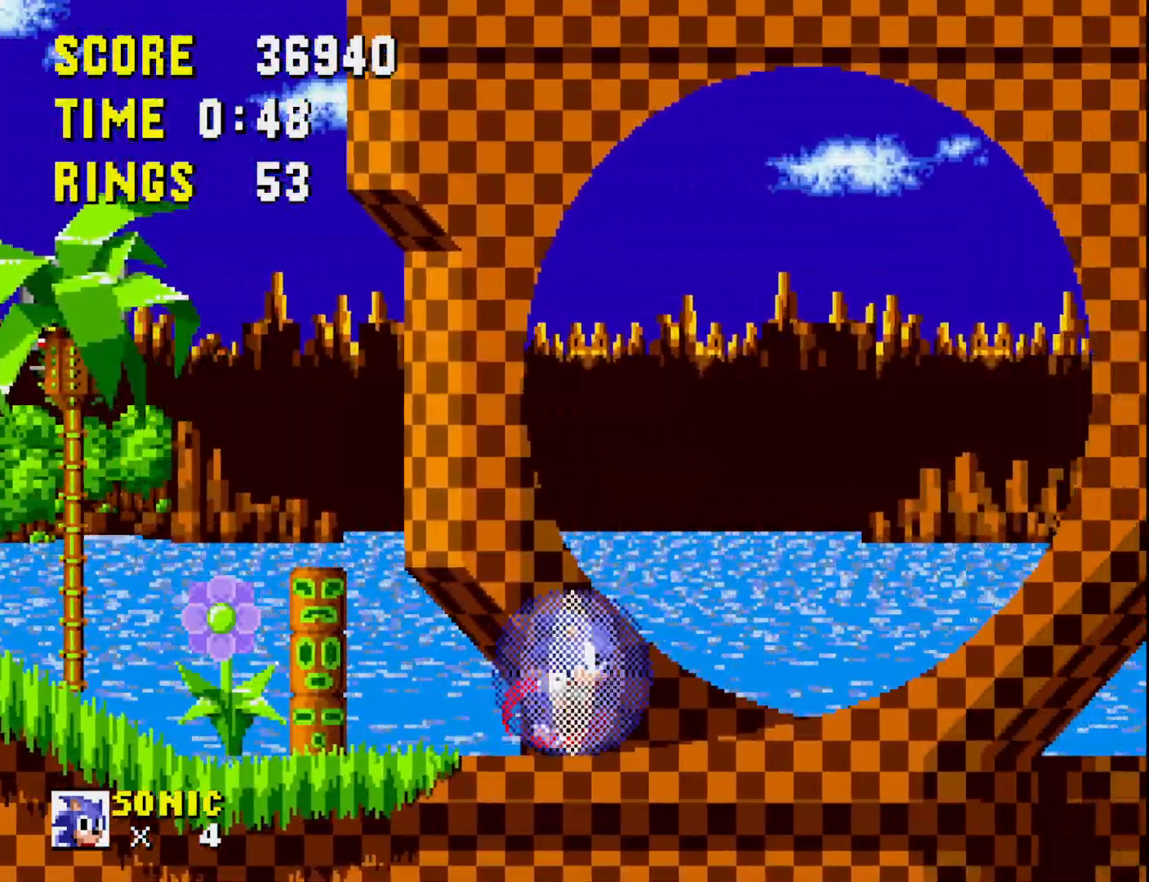
{"buttons": ["DPAD_RIGHT"], "right_stick": "center", "events": []}
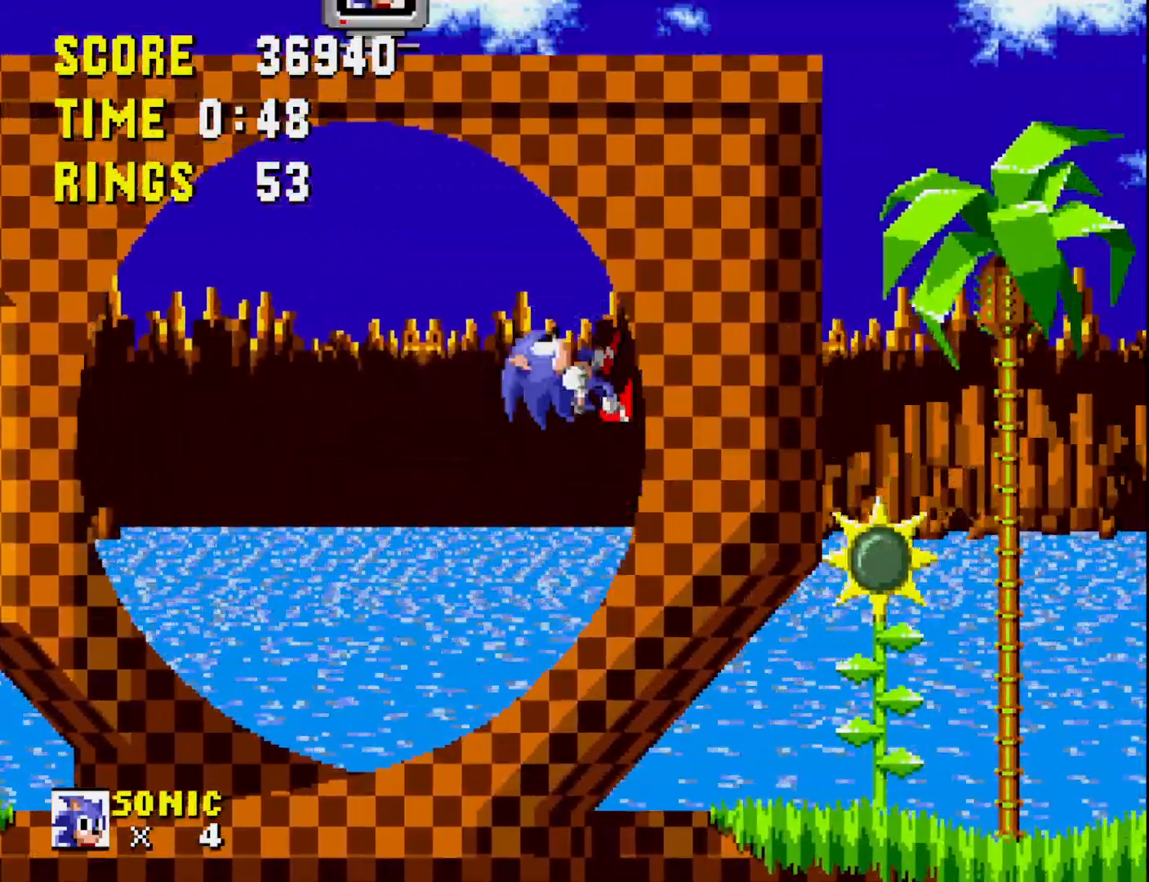
{"buttons": ["DPAD_RIGHT"], "right_stick": "center", "events": []}
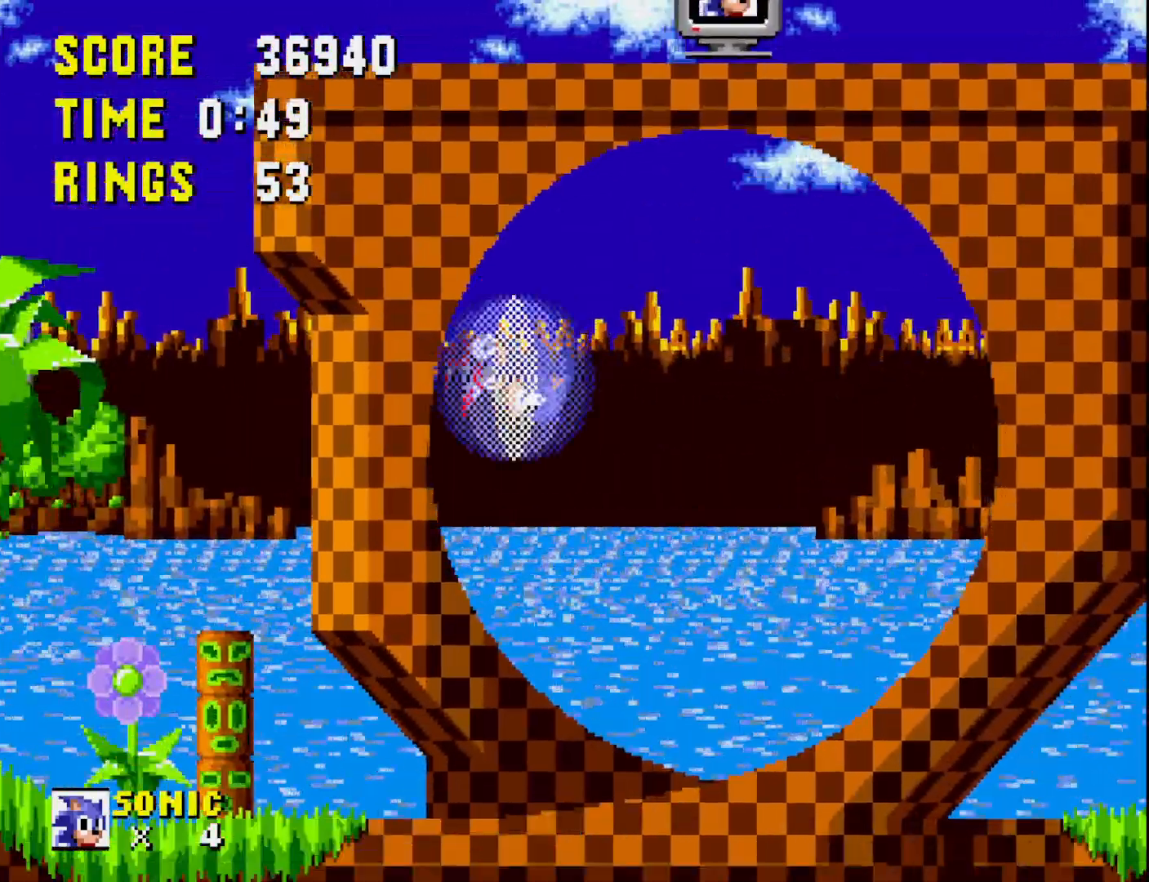
{"buttons": ["DPAD_RIGHT"], "right_stick": "center", "events": []}
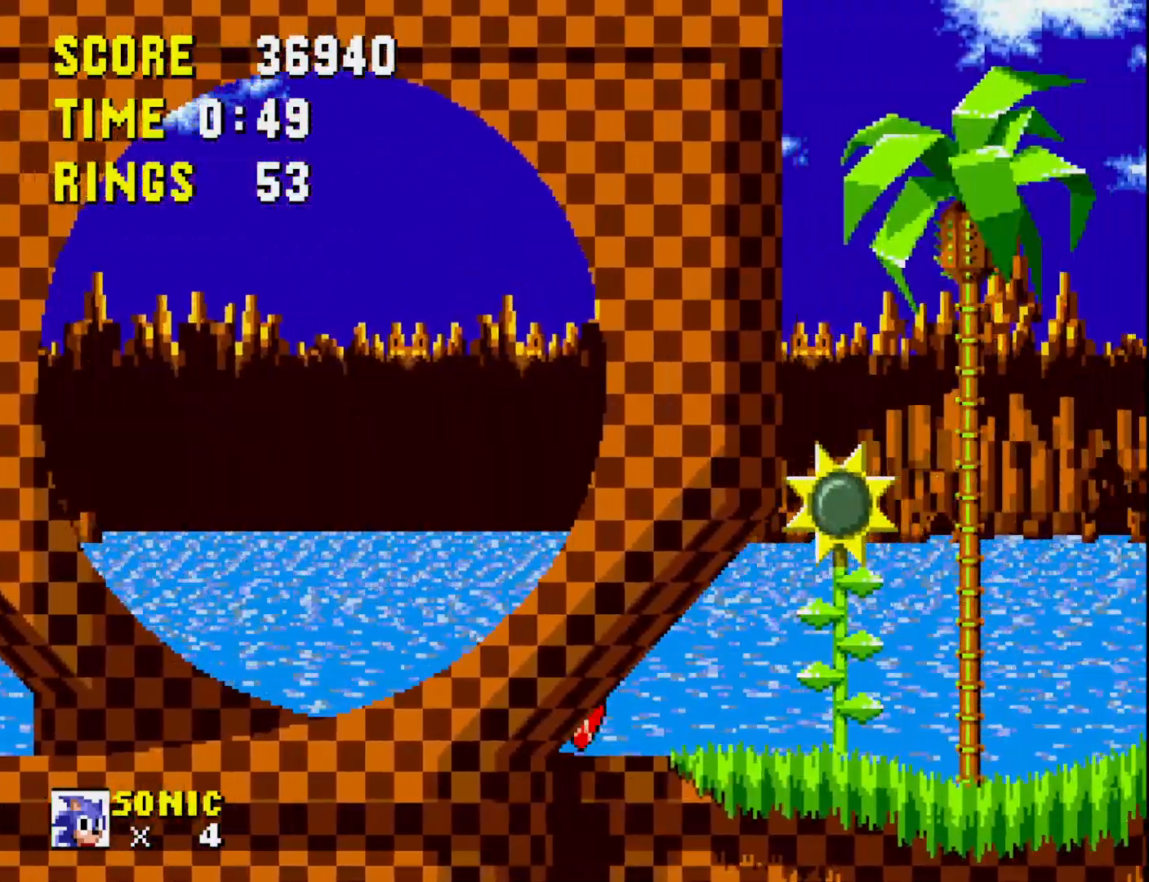
{"buttons": ["DPAD_RIGHT"], "right_stick": "center", "events": []}
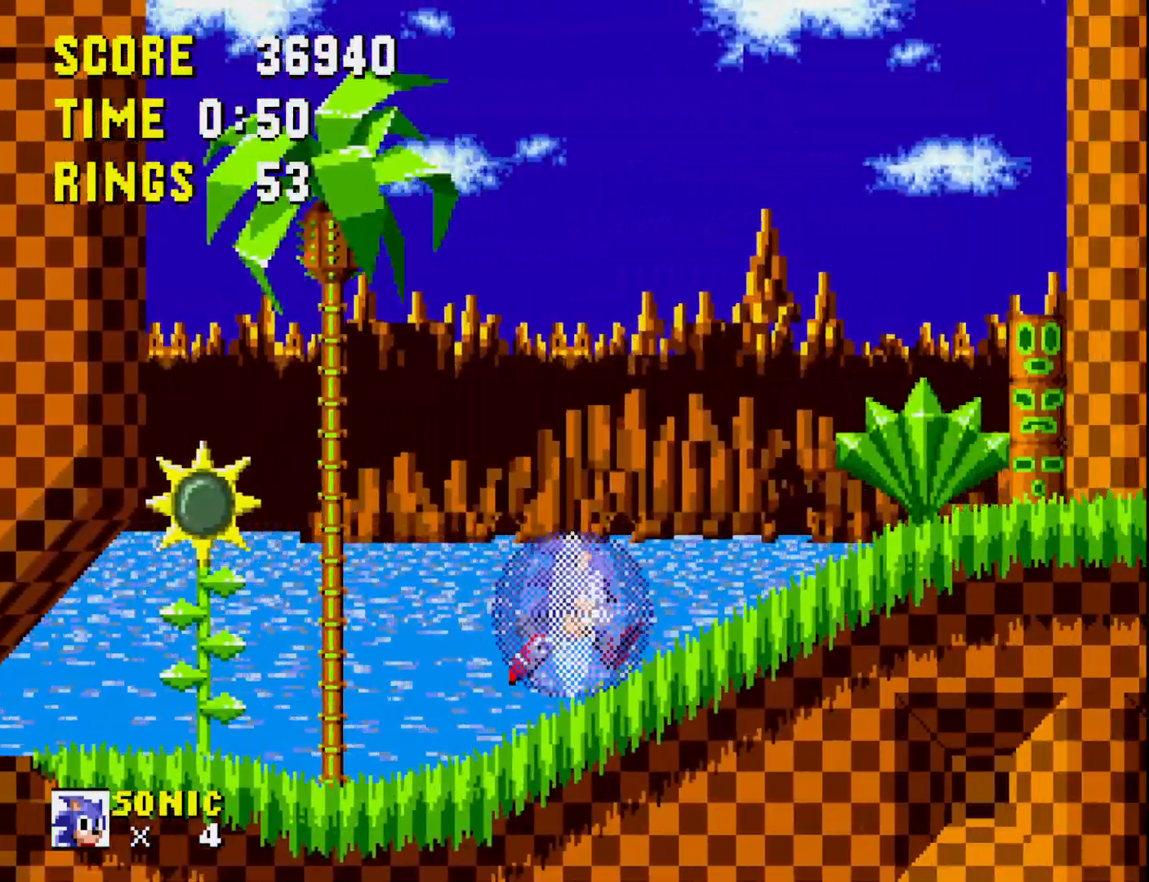
{"buttons": ["A", "DPAD_RIGHT"], "right_stick": "center", "events": [[250, "A", "down"], [283, "DPAD_RIGHT", "up"], [333, "DPAD_RIGHT", "down"]]}
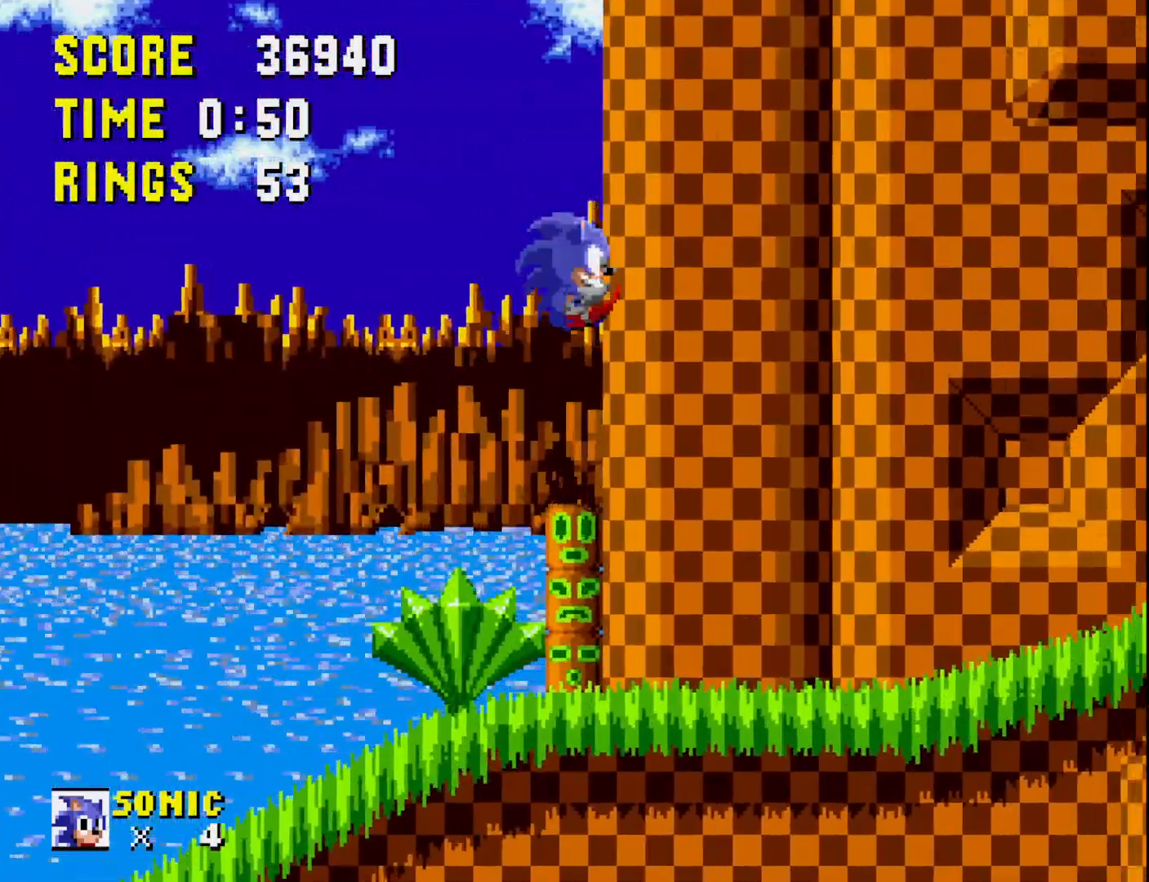
{"buttons": [], "right_stick": "center", "events": [[350, "A", "up"], [500, "DPAD_RIGHT", "up"]]}
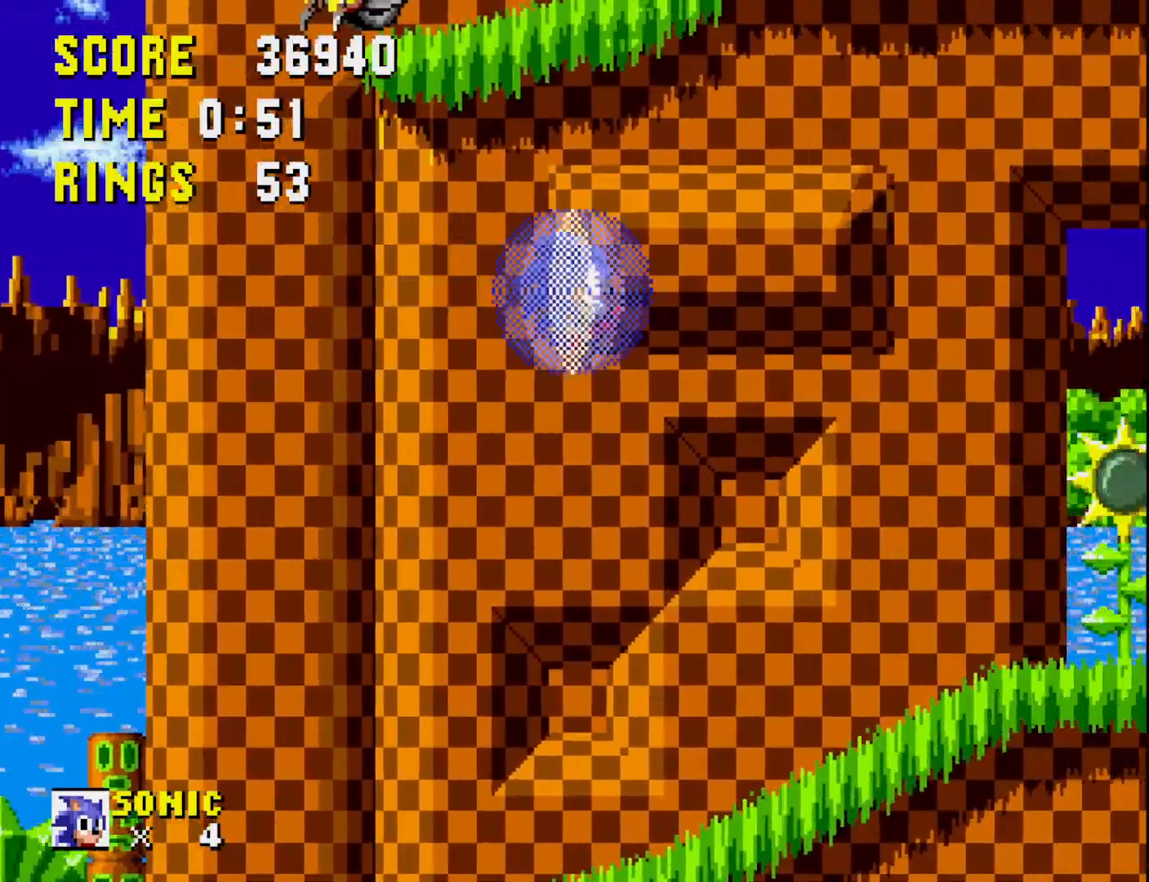
{"buttons": ["DPAD_RIGHT"], "right_stick": "center", "events": [[117, "DPAD_LEFT", "down"], [167, "DPAD_LEFT", "up"], [283, "DPAD_RIGHT", "down"]]}
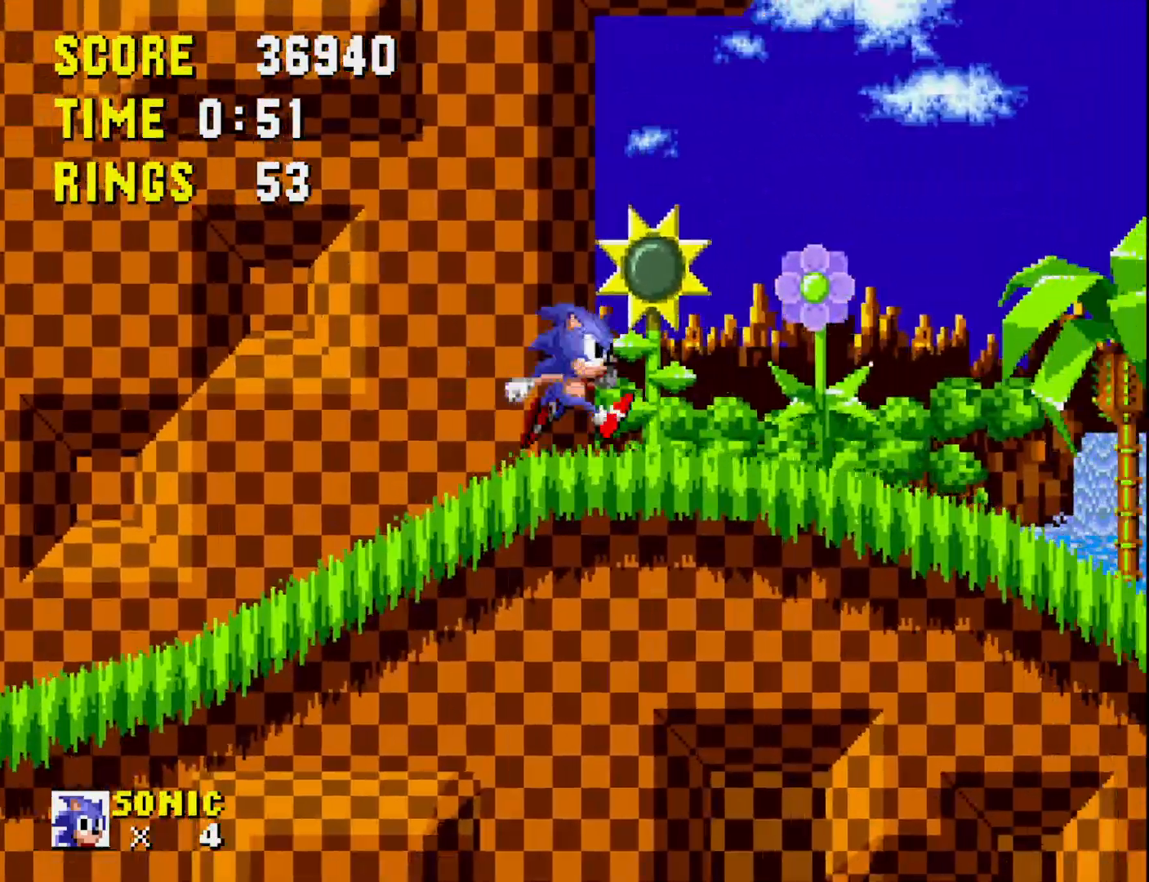
{"buttons": [], "right_stick": "center", "events": [[17, "A", "down"], [150, "A", "up"], [417, "DPAD_RIGHT", "up"]]}
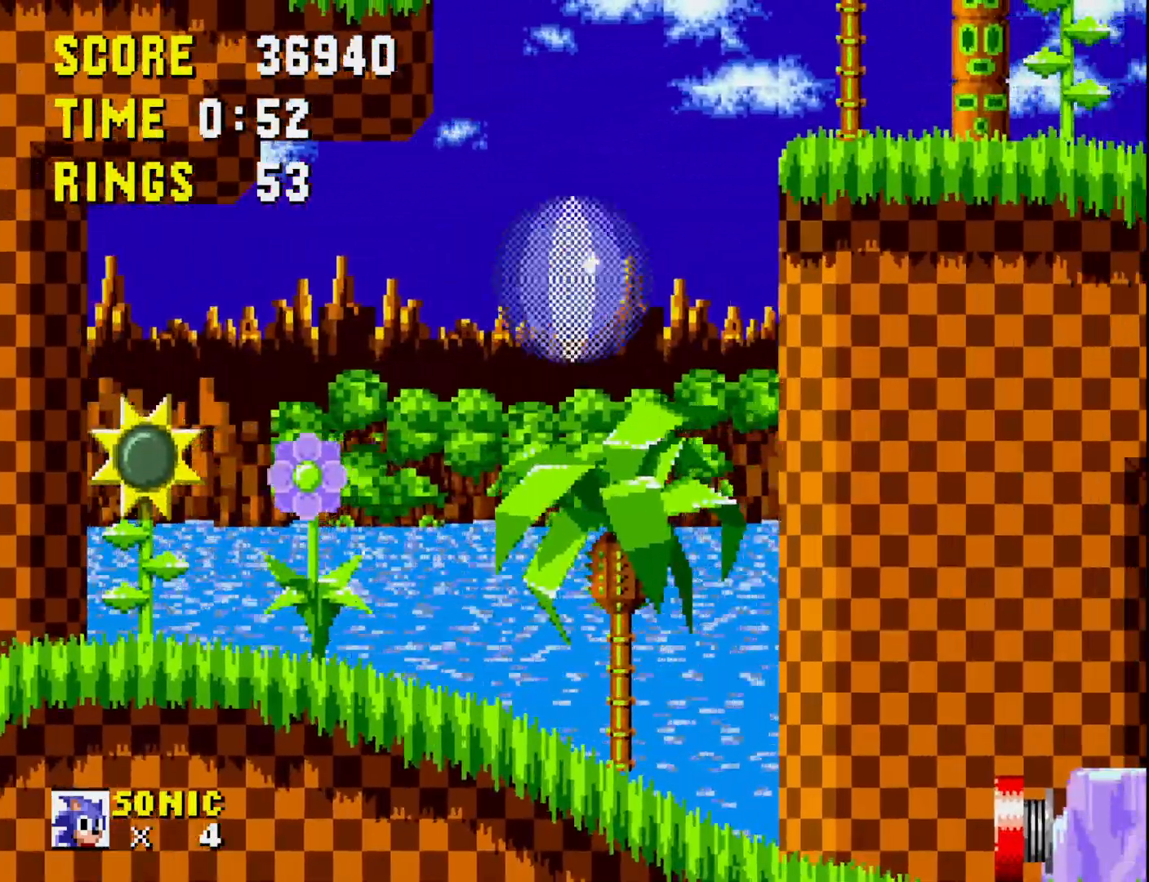
{"buttons": ["DPAD_LEFT"], "right_stick": "center", "events": [[33, "DPAD_LEFT", "down"]]}
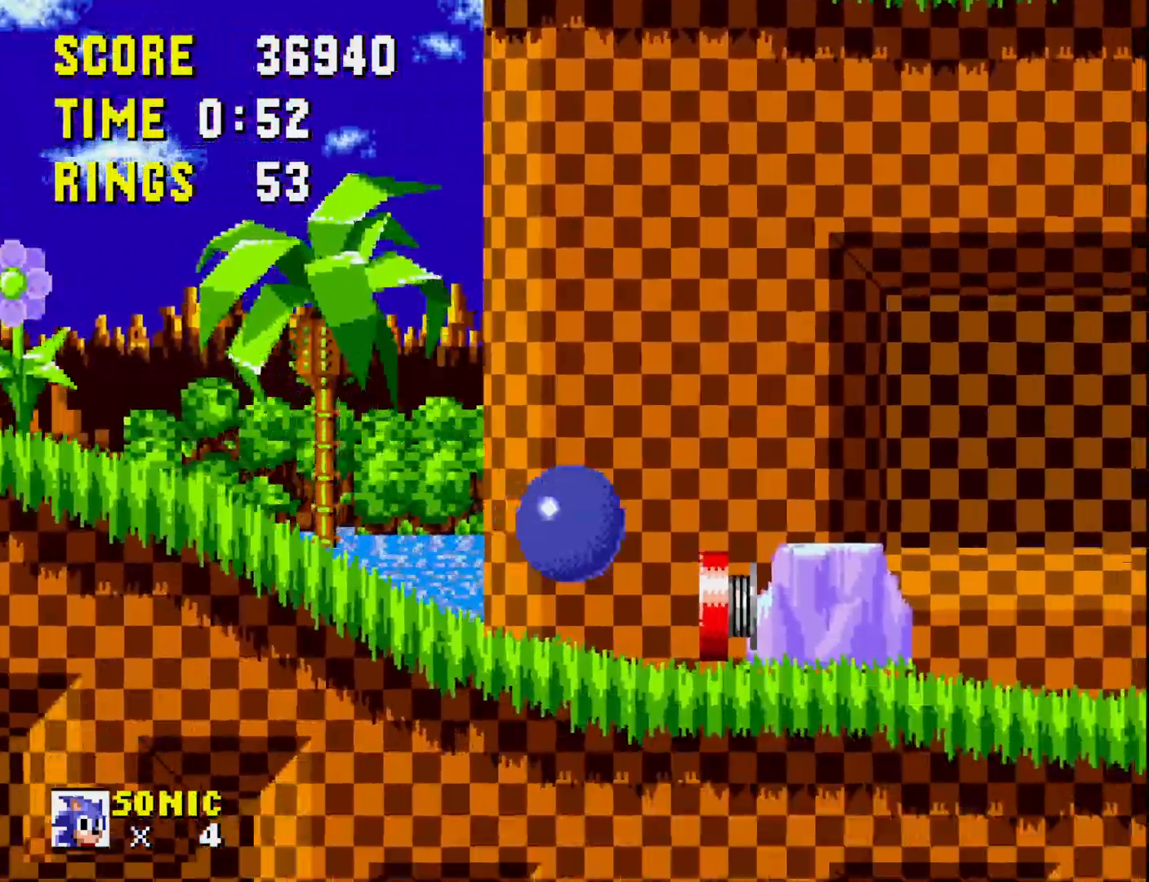
{"buttons": ["DPAD_RIGHT"], "right_stick": "center", "events": [[117, "A", "down"], [150, "DPAD_LEFT", "up"], [267, "DPAD_RIGHT", "down"], [283, "A", "up"]]}
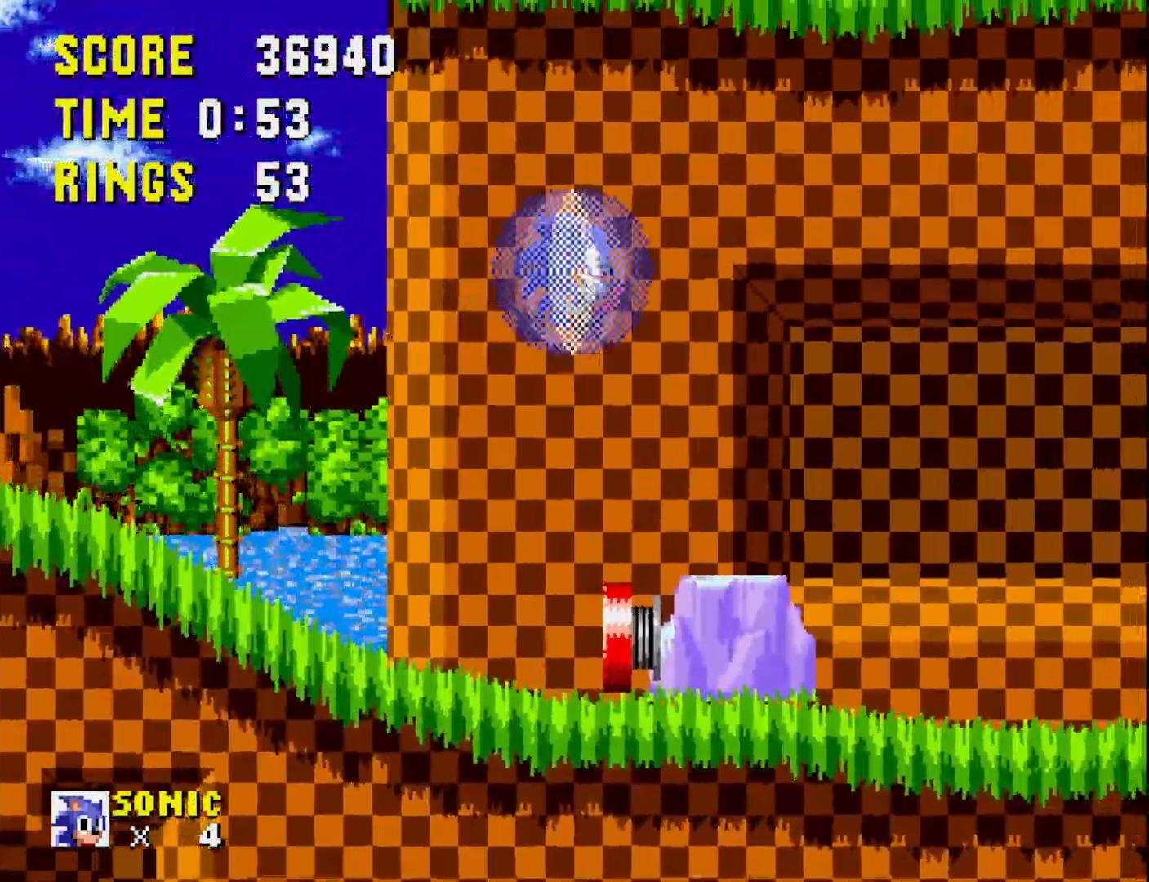
{"buttons": ["DPAD_RIGHT"], "right_stick": "center", "events": [[83, "DPAD_RIGHT", "up"], [183, "DPAD_LEFT", "down"], [283, "DPAD_LEFT", "up"], [350, "DPAD_RIGHT", "down"]]}
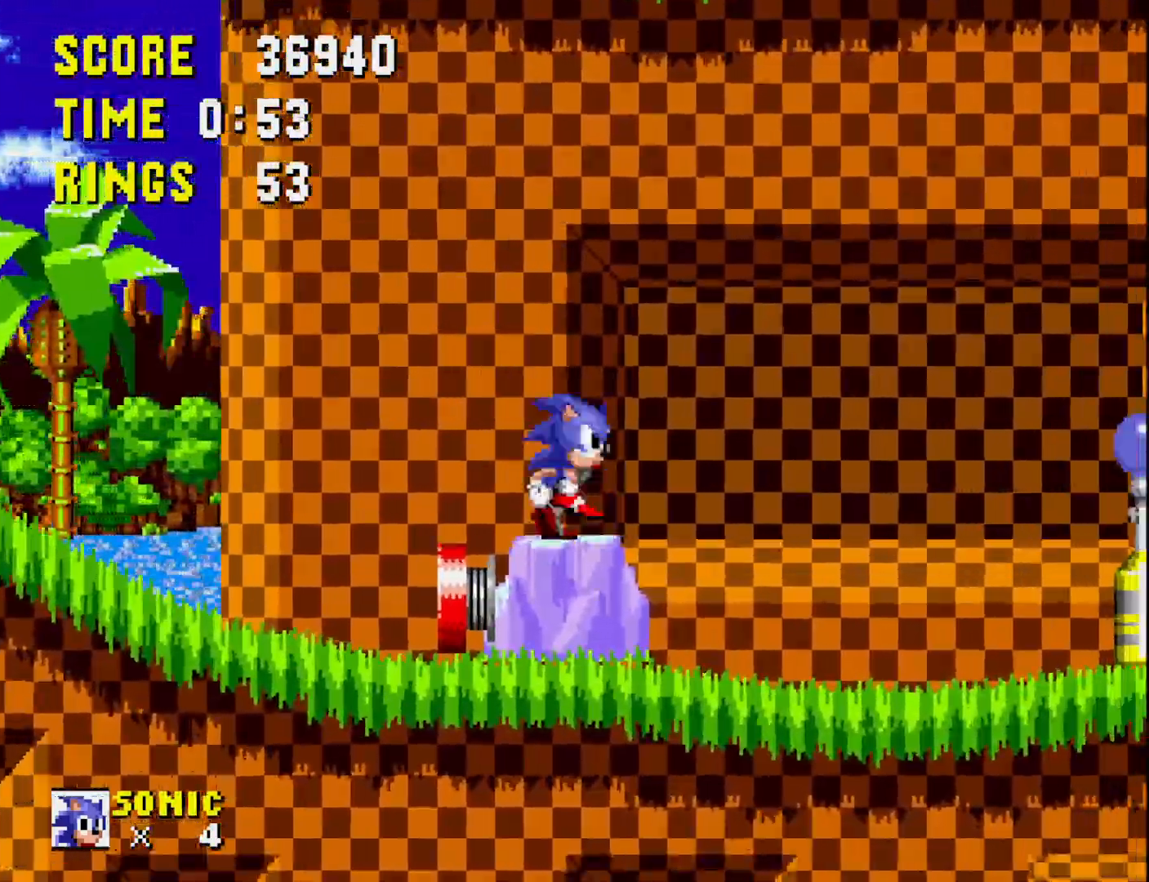
{"buttons": ["A"], "right_stick": "center", "events": [[100, "A", "down"], [467, "DPAD_RIGHT", "up"]]}
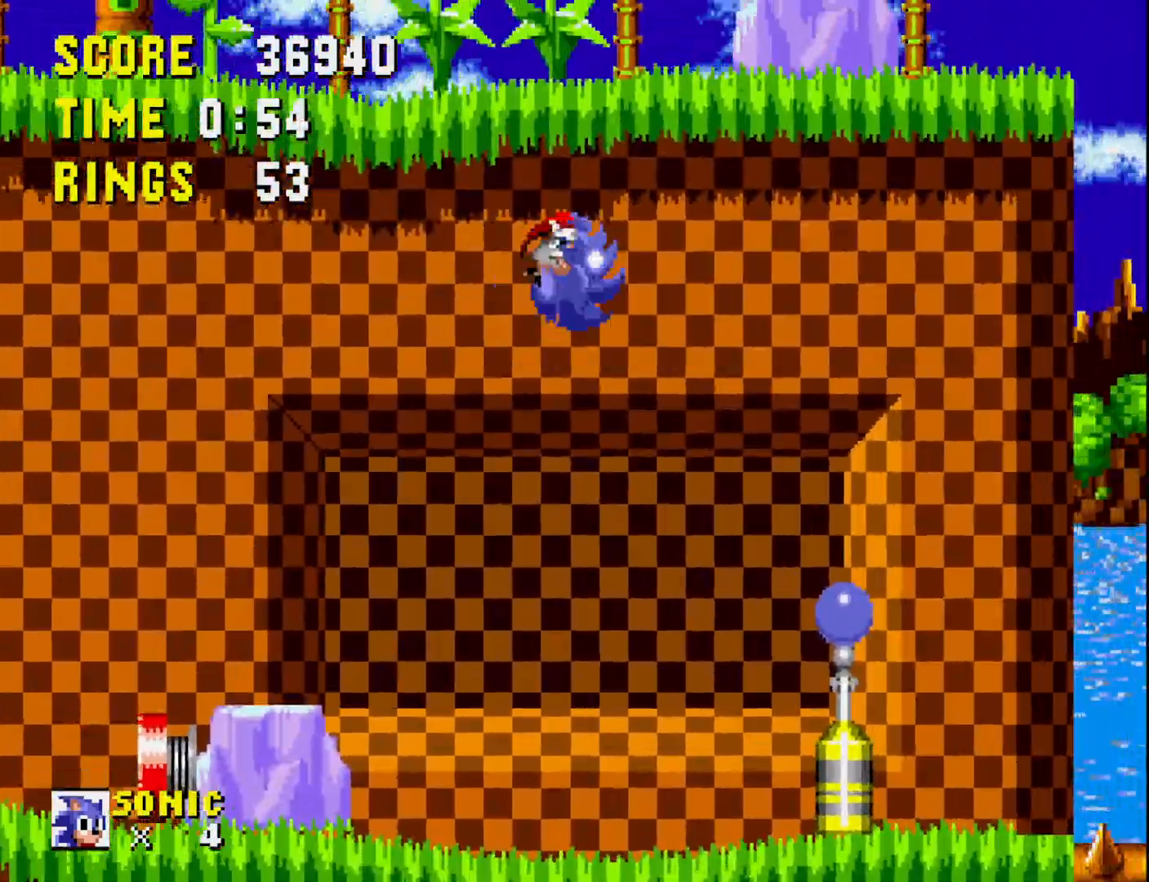
{"buttons": [], "right_stick": "center", "events": [[17, "A", "up"], [183, "DPAD_LEFT", "down"], [483, "DPAD_LEFT", "up"]]}
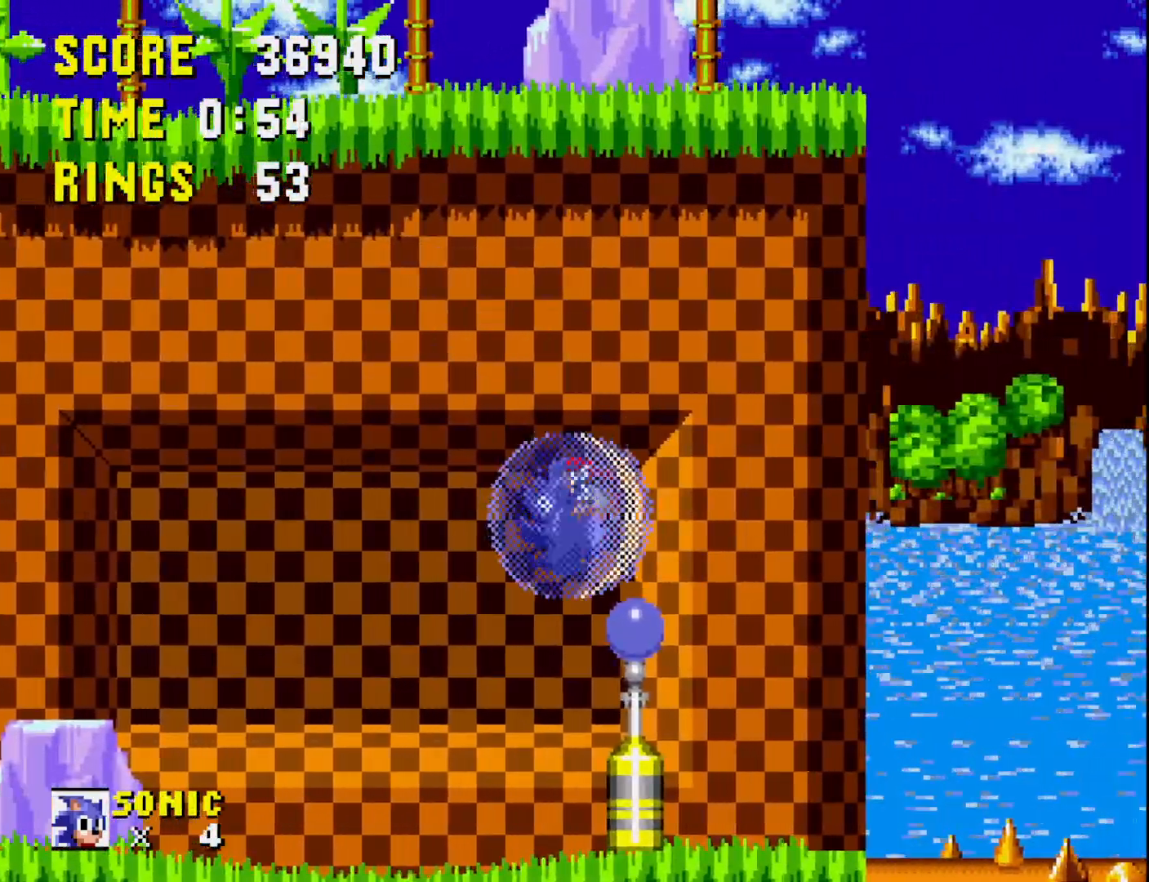
{"buttons": ["DPAD_RIGHT"], "right_stick": "center", "events": [[100, "DPAD_RIGHT", "down"], [350, "DPAD_RIGHT", "up"], [433, "DPAD_RIGHT", "down"]]}
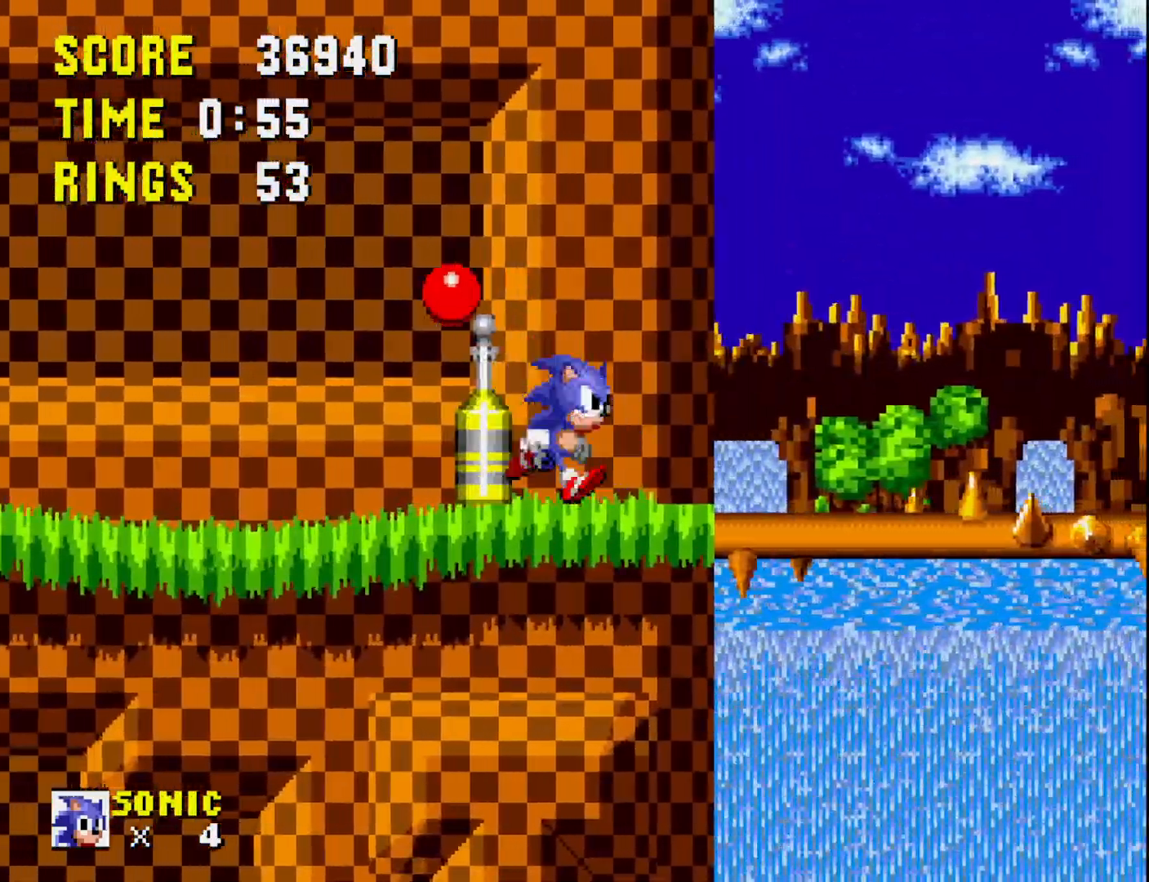
{"buttons": [], "right_stick": "center", "events": [[17, "A", "down"], [117, "A", "up"], [300, "DPAD_RIGHT", "up"]]}
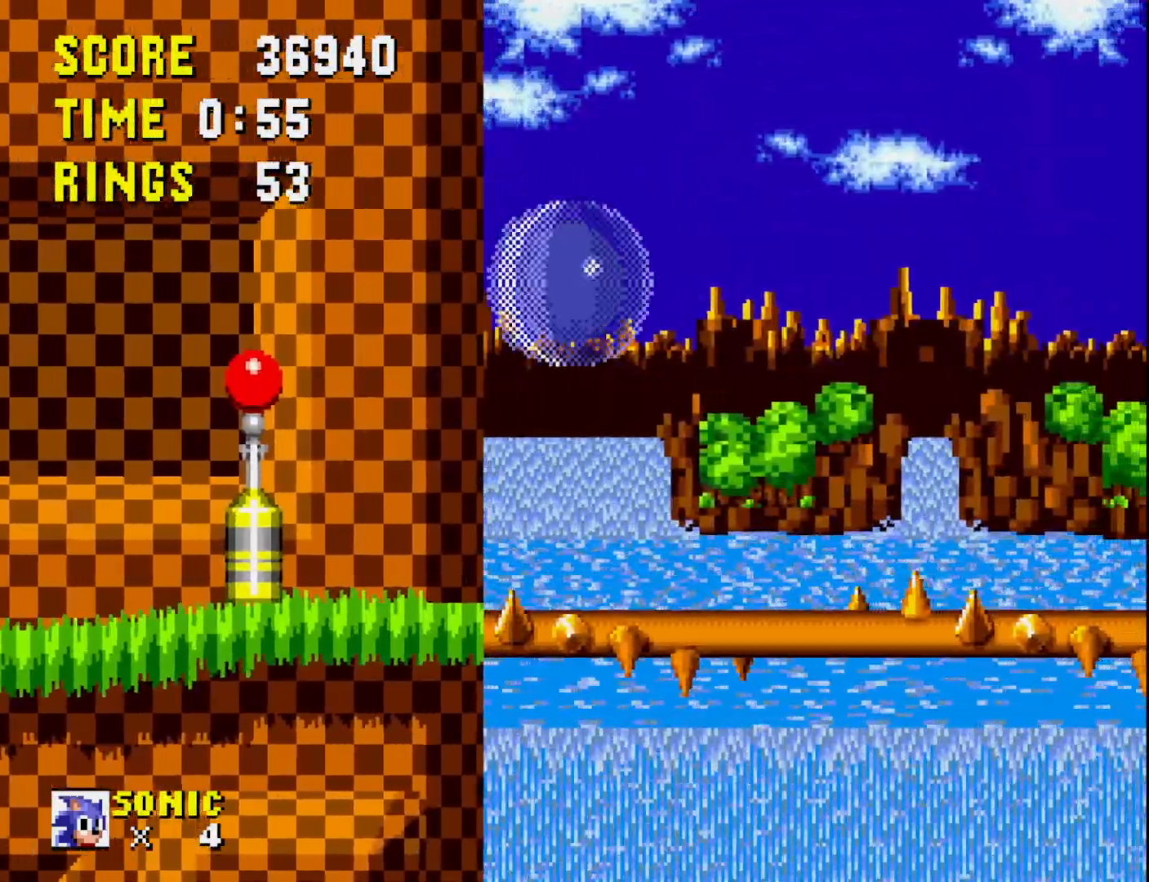
{"buttons": [], "right_stick": "center", "events": [[100, "DPAD_RIGHT", "down"], [267, "DPAD_RIGHT", "up"]]}
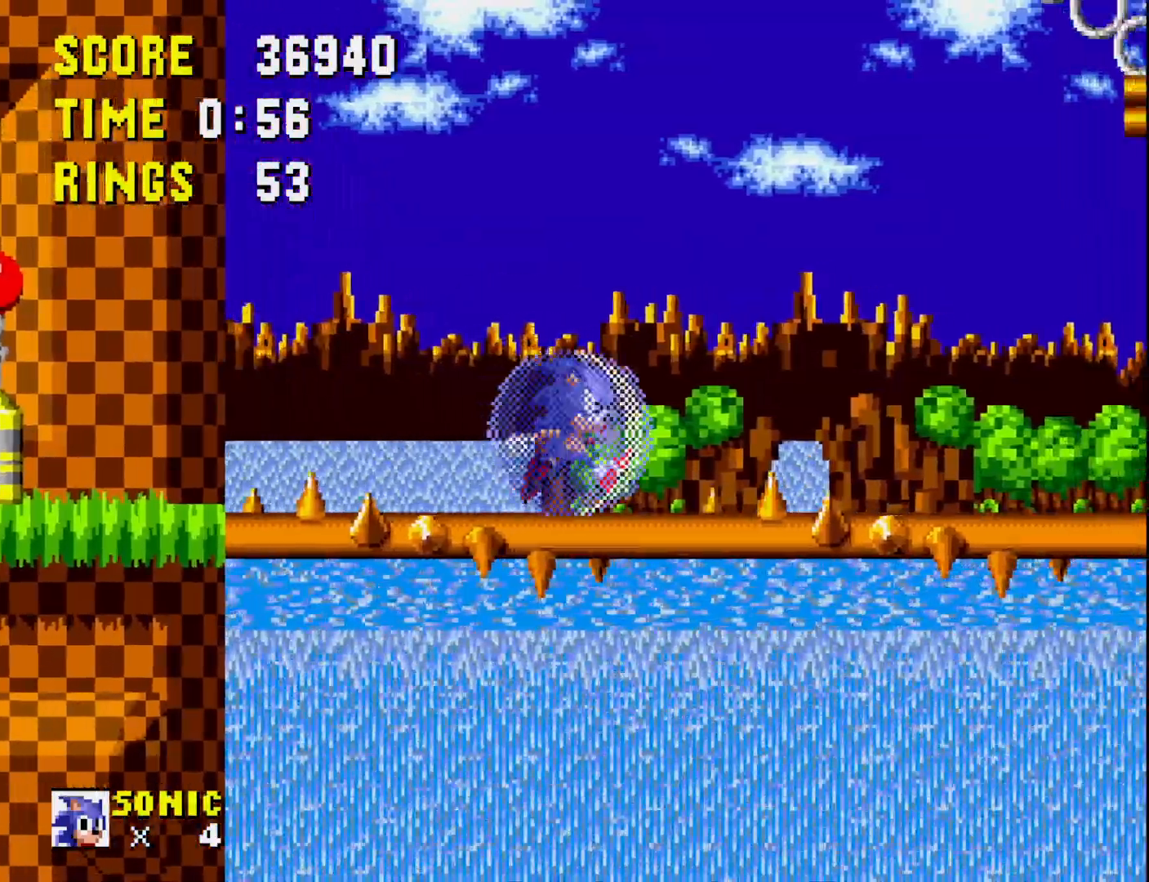
{"buttons": ["DPAD_RIGHT"], "right_stick": "center", "events": [[83, "DPAD_LEFT", "down"], [200, "DPAD_LEFT", "up"], [283, "DPAD_RIGHT", "down"]]}
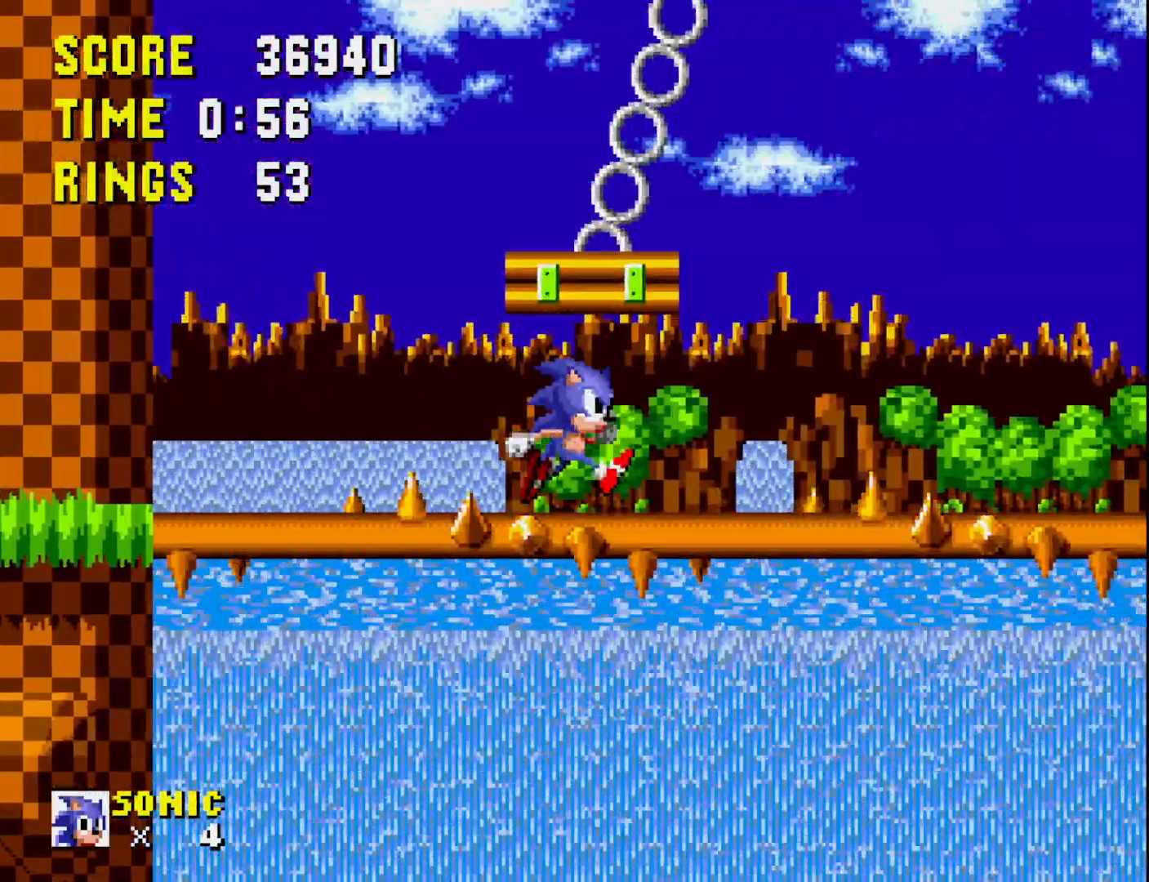
{"buttons": [], "right_stick": "center", "events": [[367, "DPAD_RIGHT", "up"]]}
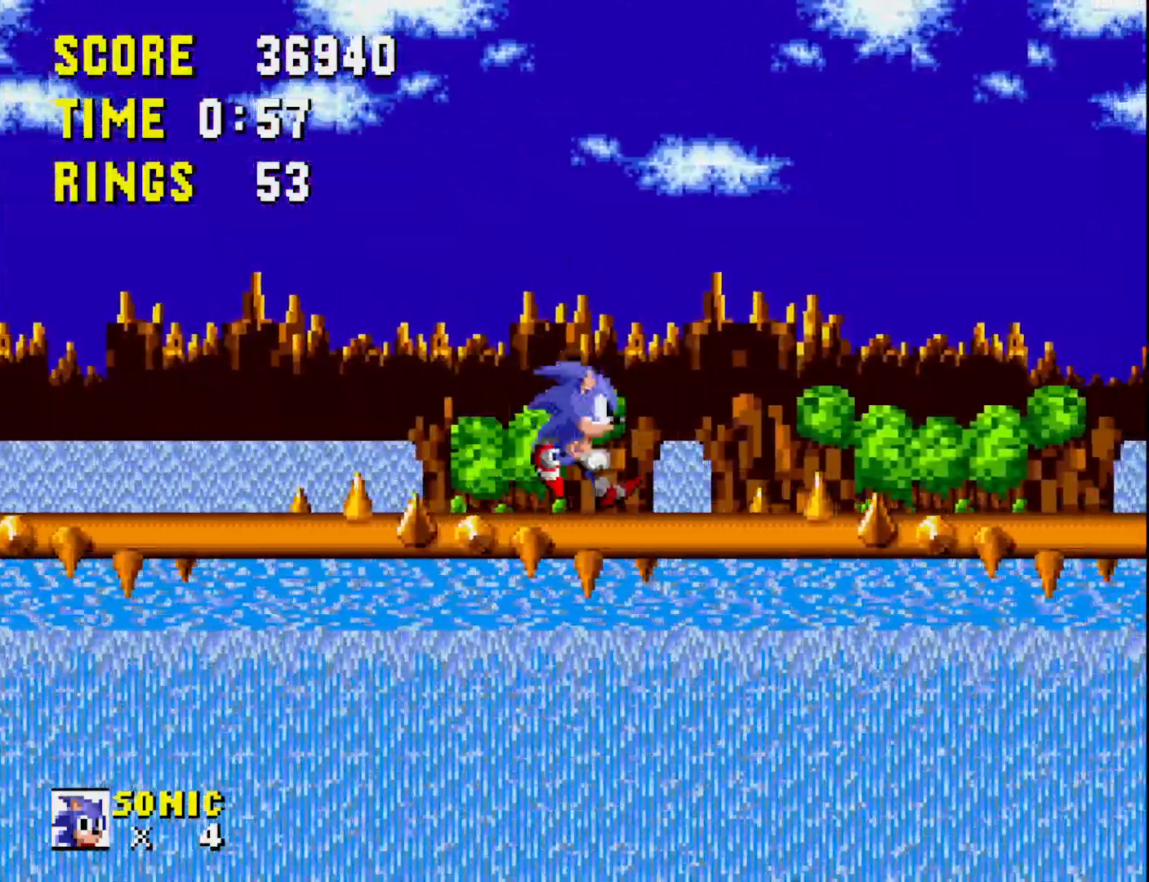
{"buttons": [], "right_stick": "center", "events": [[117, "DPAD_RIGHT", "down"], [300, "DPAD_RIGHT", "up"]]}
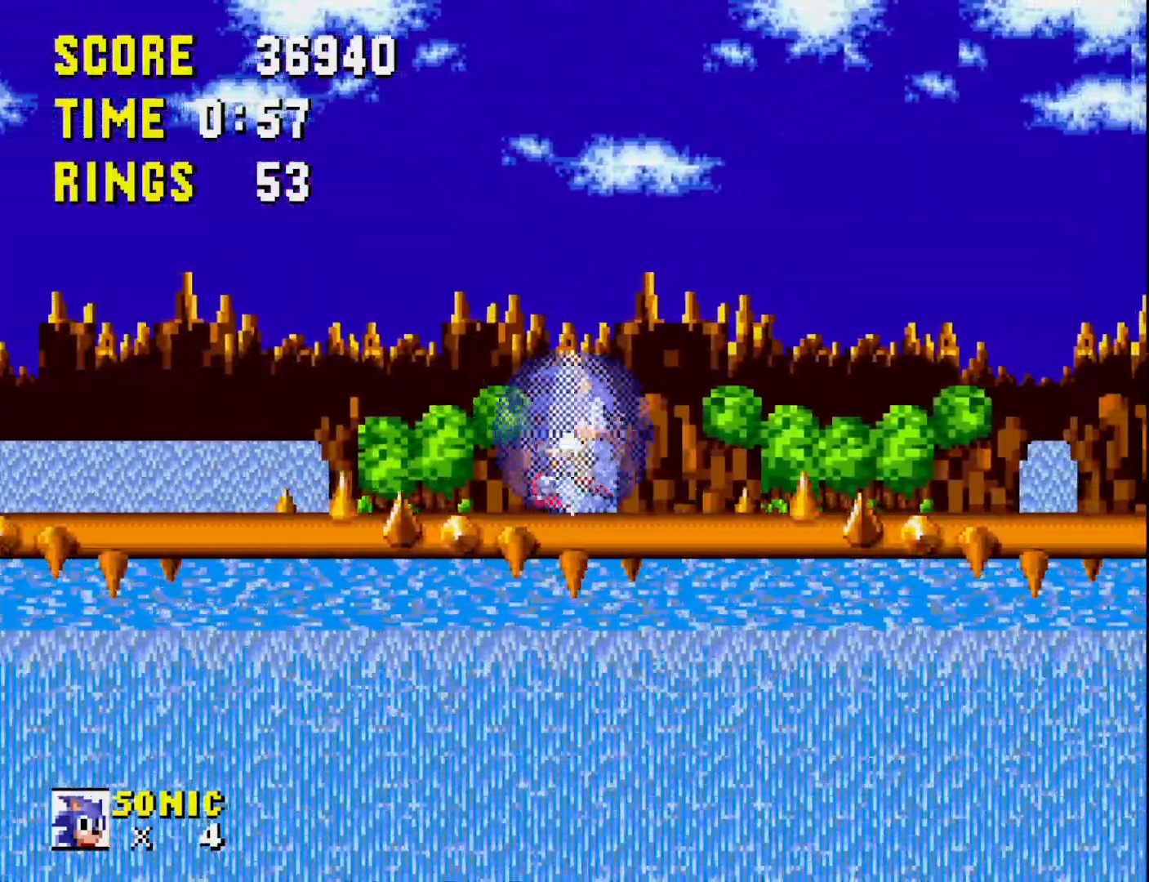
{"buttons": ["DPAD_RIGHT"], "right_stick": "center", "events": [[117, "DPAD_RIGHT", "down"], [250, "DPAD_RIGHT", "up"], [500, "DPAD_RIGHT", "down"]]}
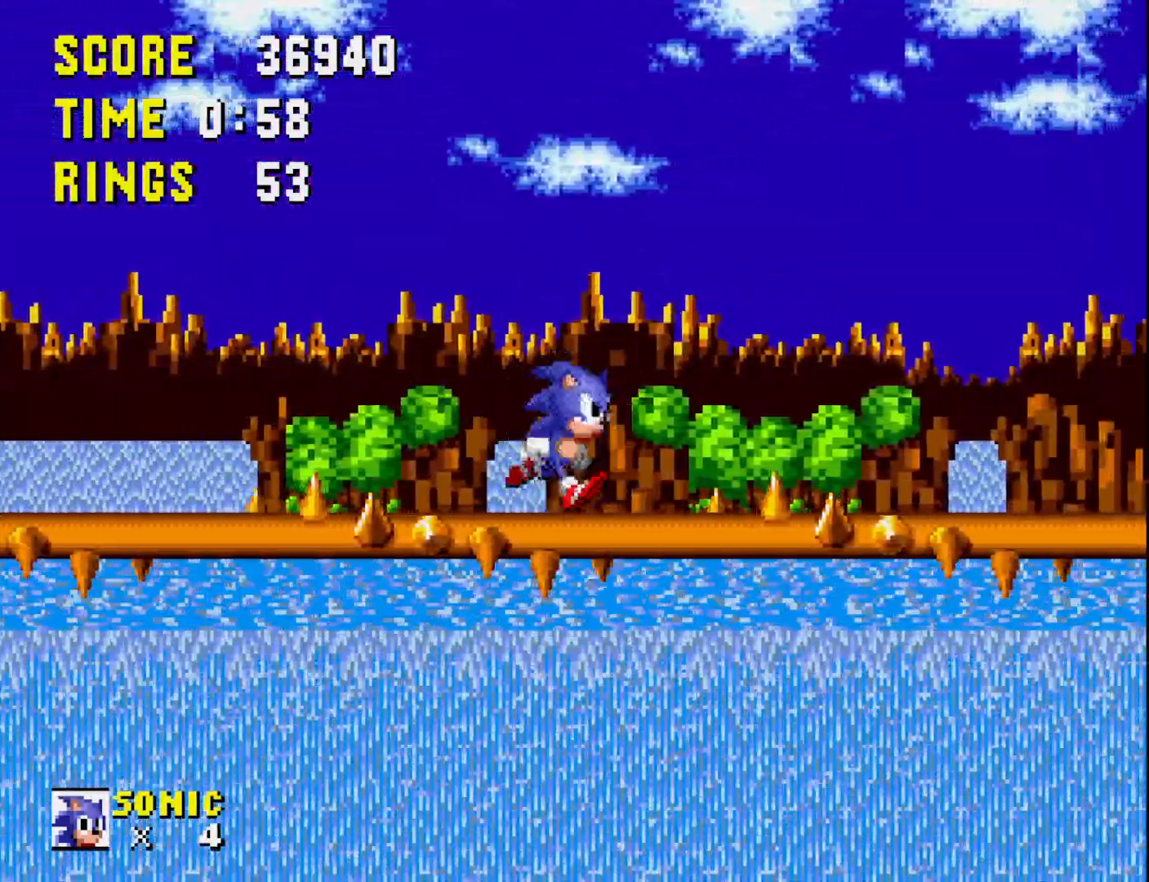
{"buttons": ["DPAD_RIGHT"], "right_stick": "center", "events": [[133, "DPAD_RIGHT", "up"], [233, "DPAD_RIGHT", "down"], [367, "DPAD_RIGHT", "up"], [483, "DPAD_RIGHT", "down"]]}
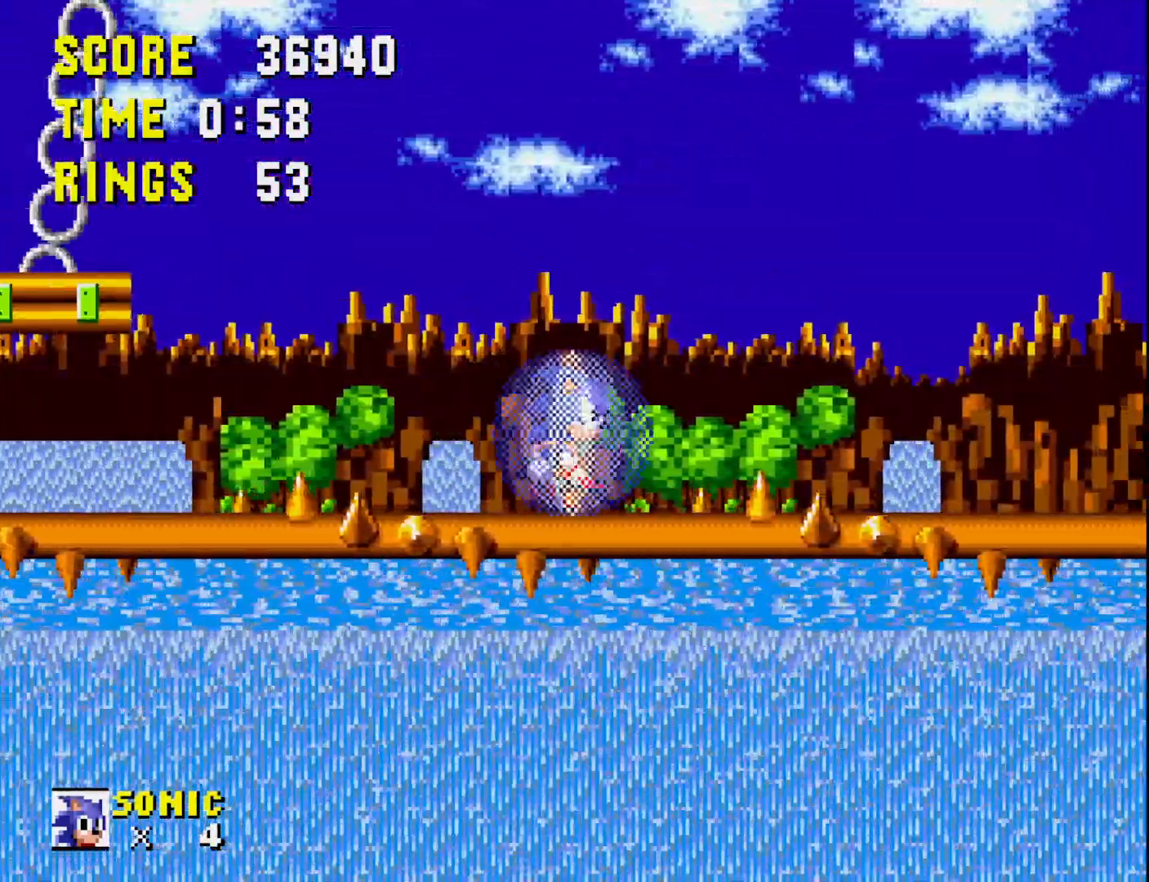
{"buttons": ["DPAD_RIGHT"], "right_stick": "center", "events": [[117, "DPAD_RIGHT", "up"], [200, "DPAD_RIGHT", "down"], [383, "DPAD_RIGHT", "up"], [483, "DPAD_RIGHT", "down"]]}
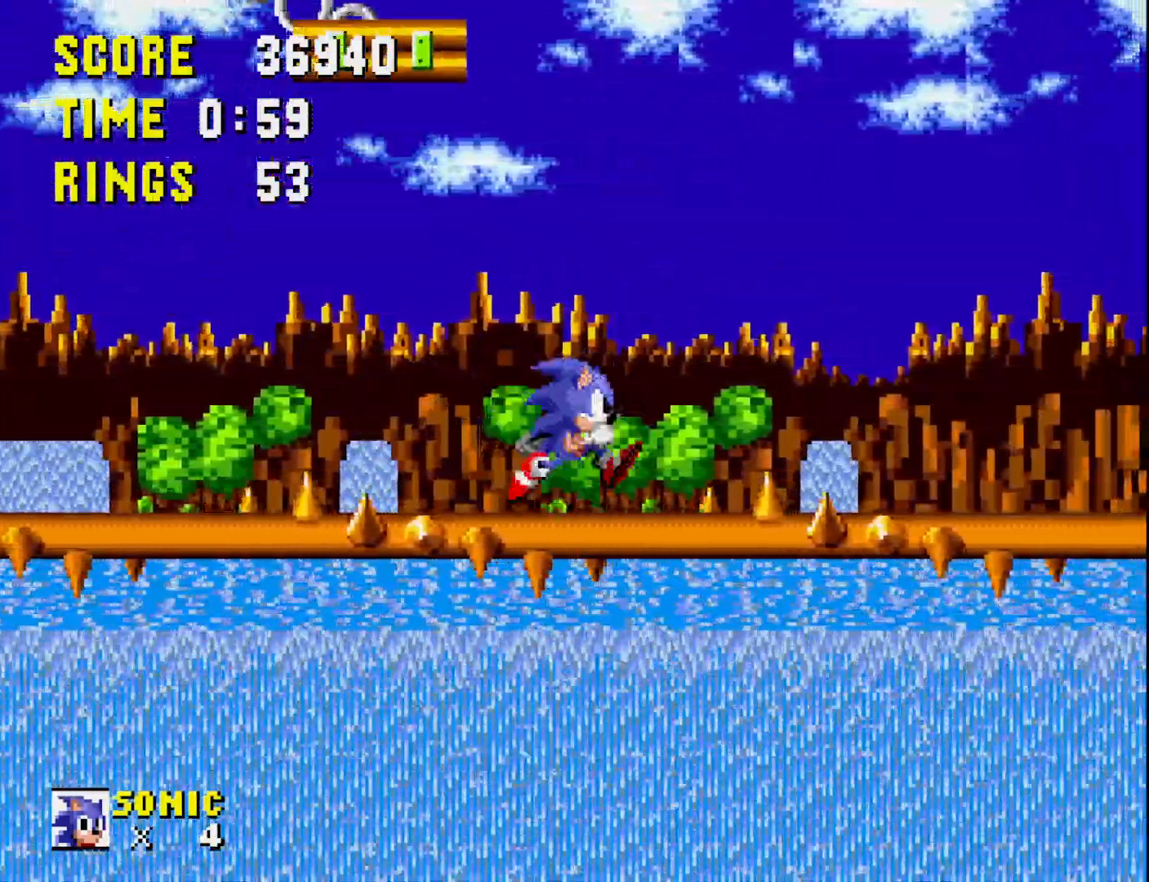
{"buttons": [], "right_stick": "center", "events": [[100, "DPAD_RIGHT", "up"]]}
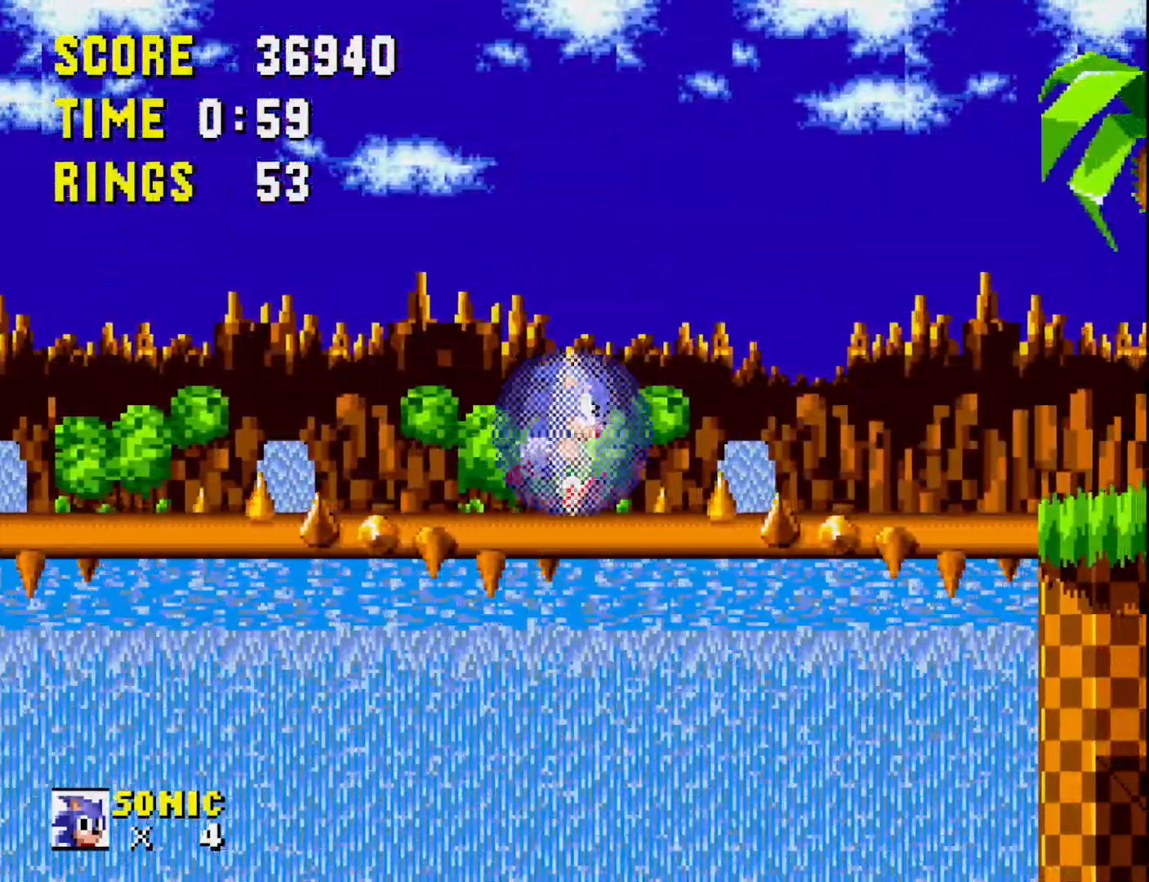
{"buttons": ["DPAD_RIGHT"], "right_stick": "center", "events": [[100, "DPAD_RIGHT", "down"], [233, "DPAD_RIGHT", "up"], [333, "DPAD_RIGHT", "down"]]}
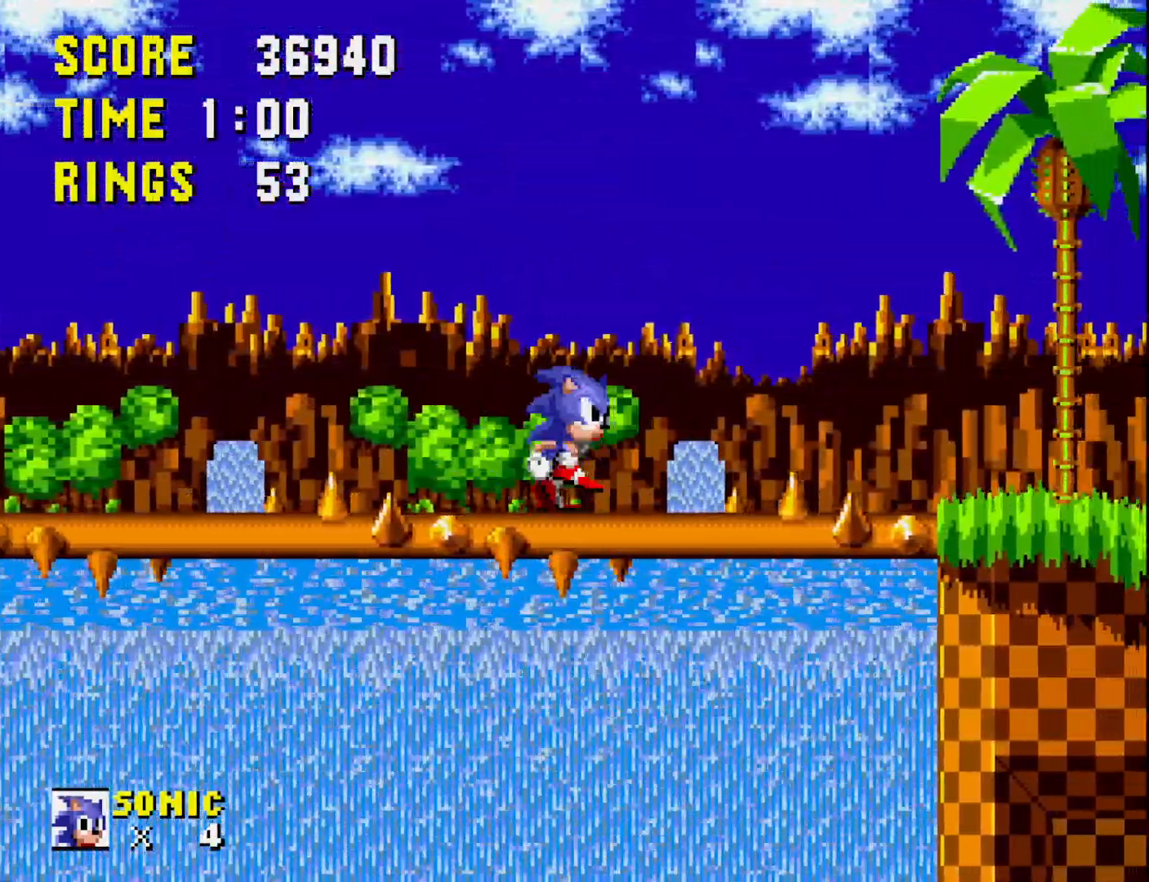
{"buttons": ["DPAD_RIGHT"], "right_stick": "center", "events": [[83, "A", "down"], [500, "A", "up"]]}
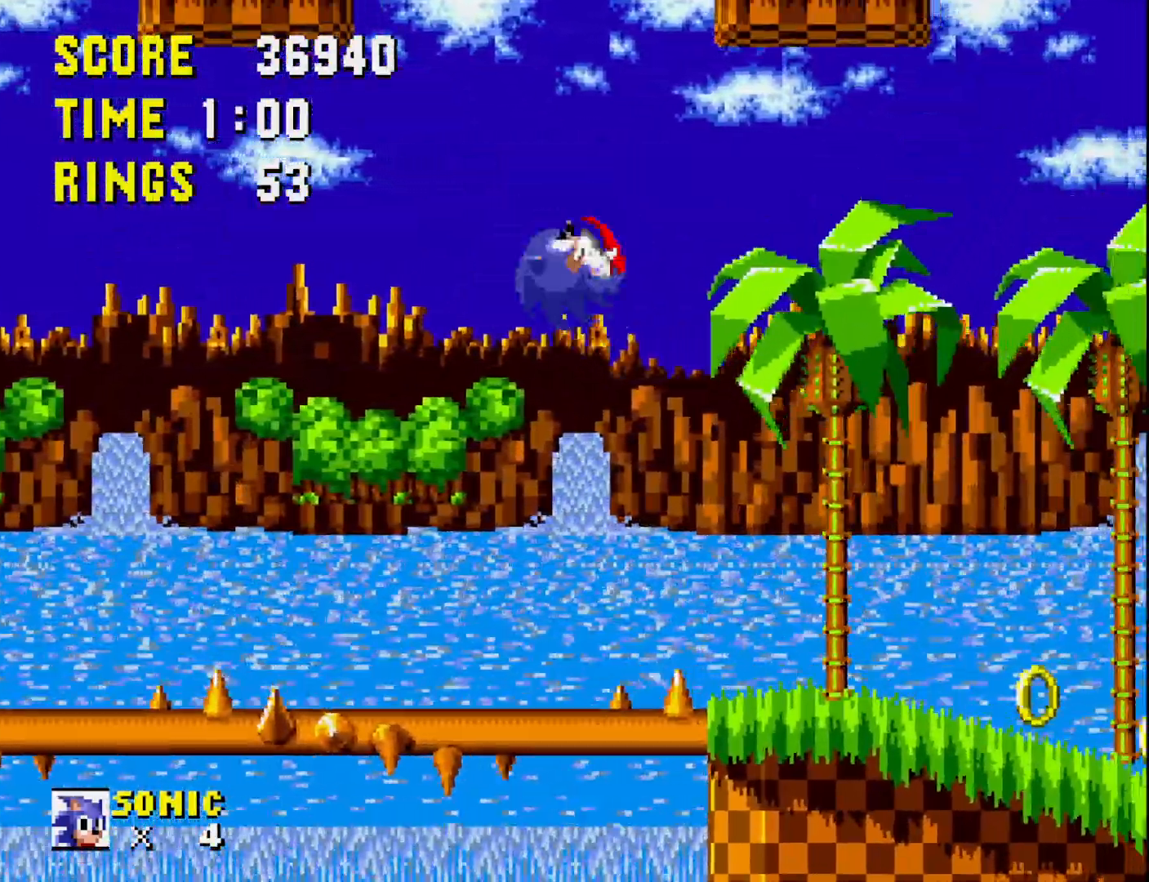
{"buttons": [], "right_stick": "center", "events": [[50, "DPAD_RIGHT", "up"]]}